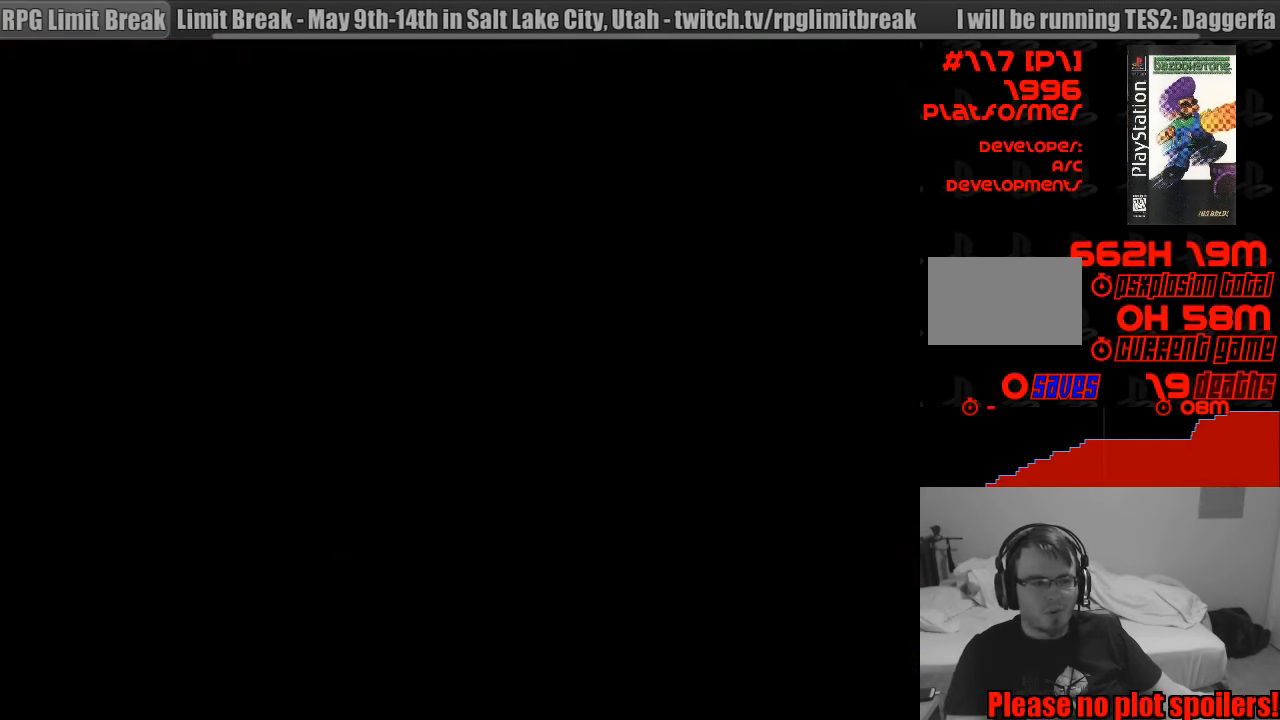
Gameplay with a controller (PlayStation layout); each line is a JSON object with the inputs held at the frame after it. "events" lists button and stick changes between this image and that frame as [ms after this image, input, new state], when the widget could be followed in between. Not read: L3 R3.
{"buttons": [], "events": []}
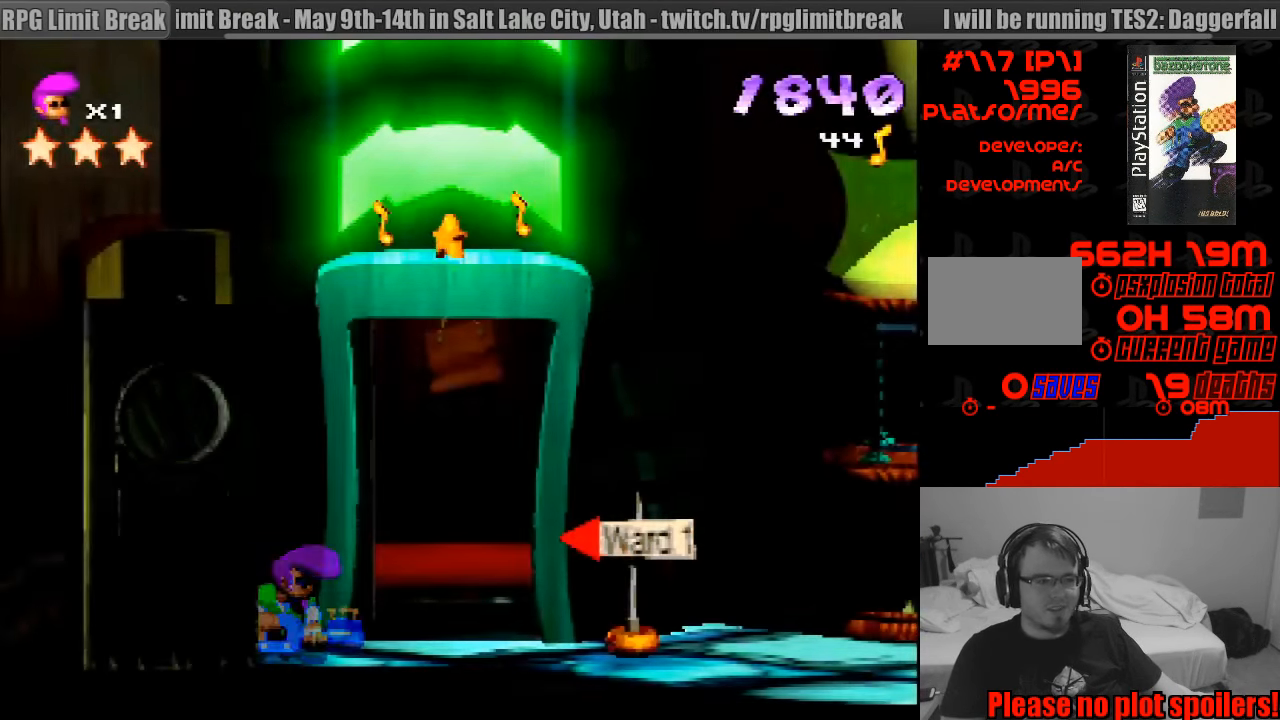
{"buttons": [], "events": []}
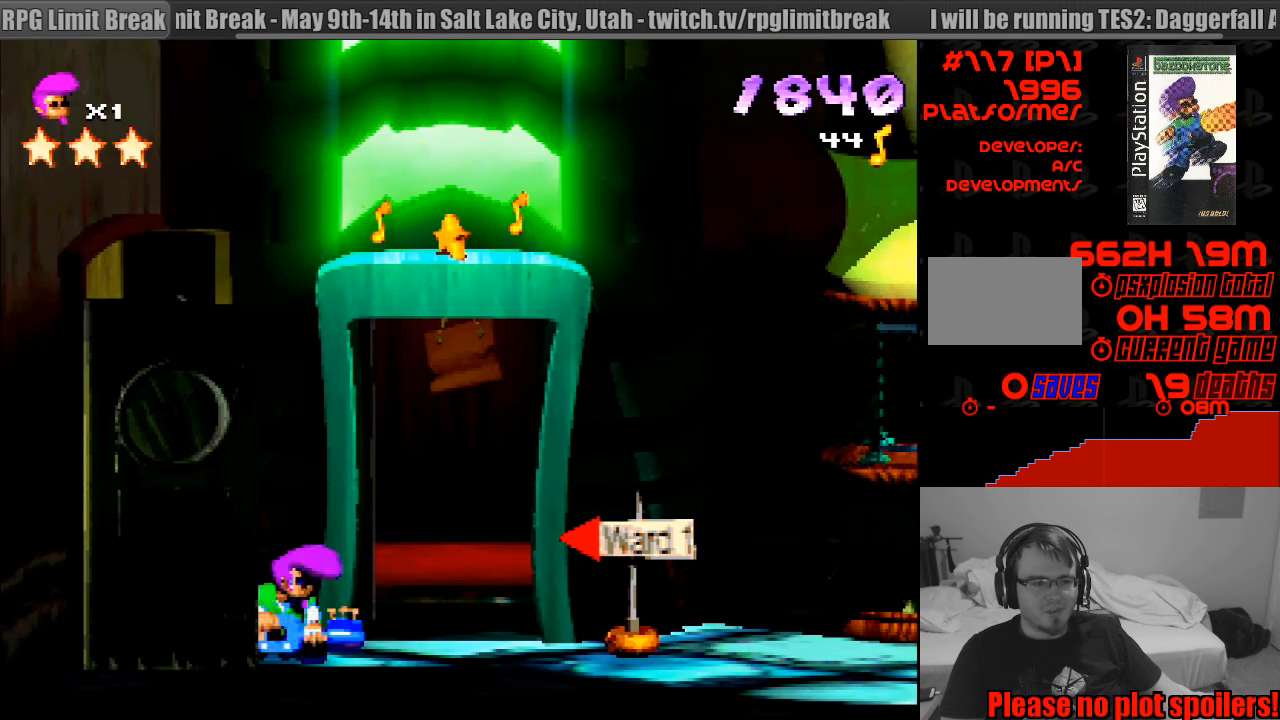
{"buttons": [], "events": []}
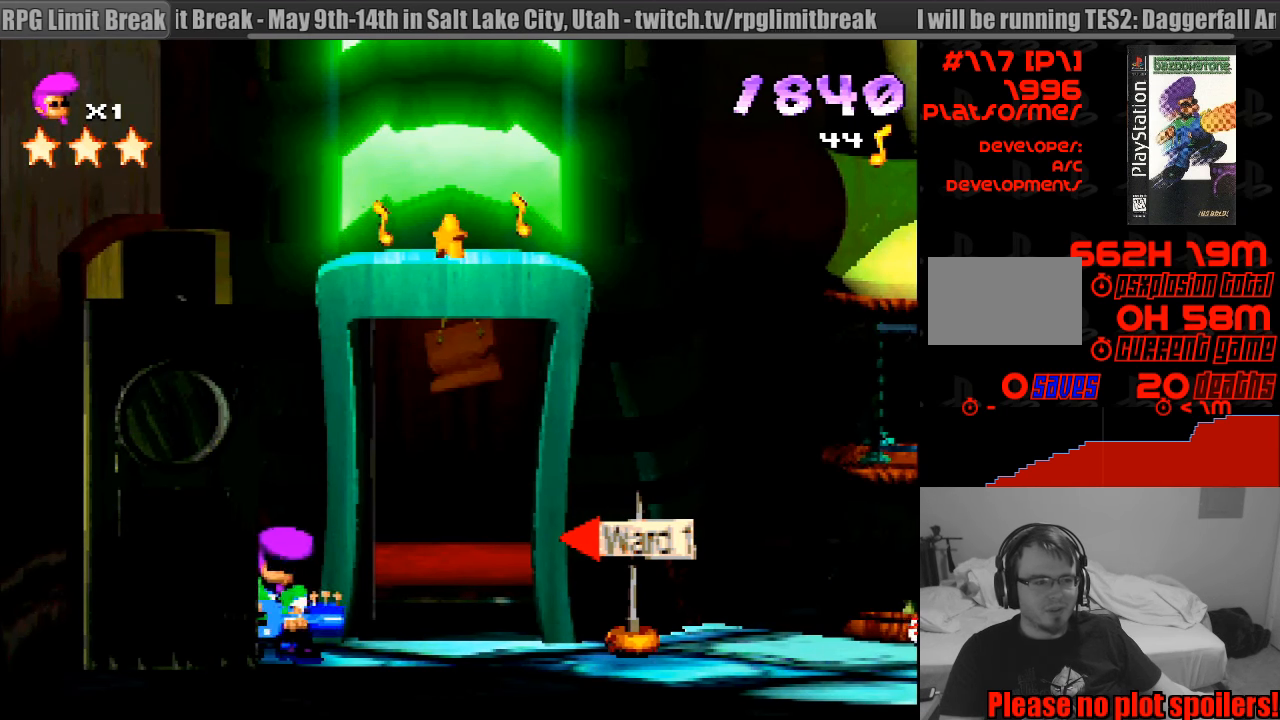
{"buttons": [], "events": []}
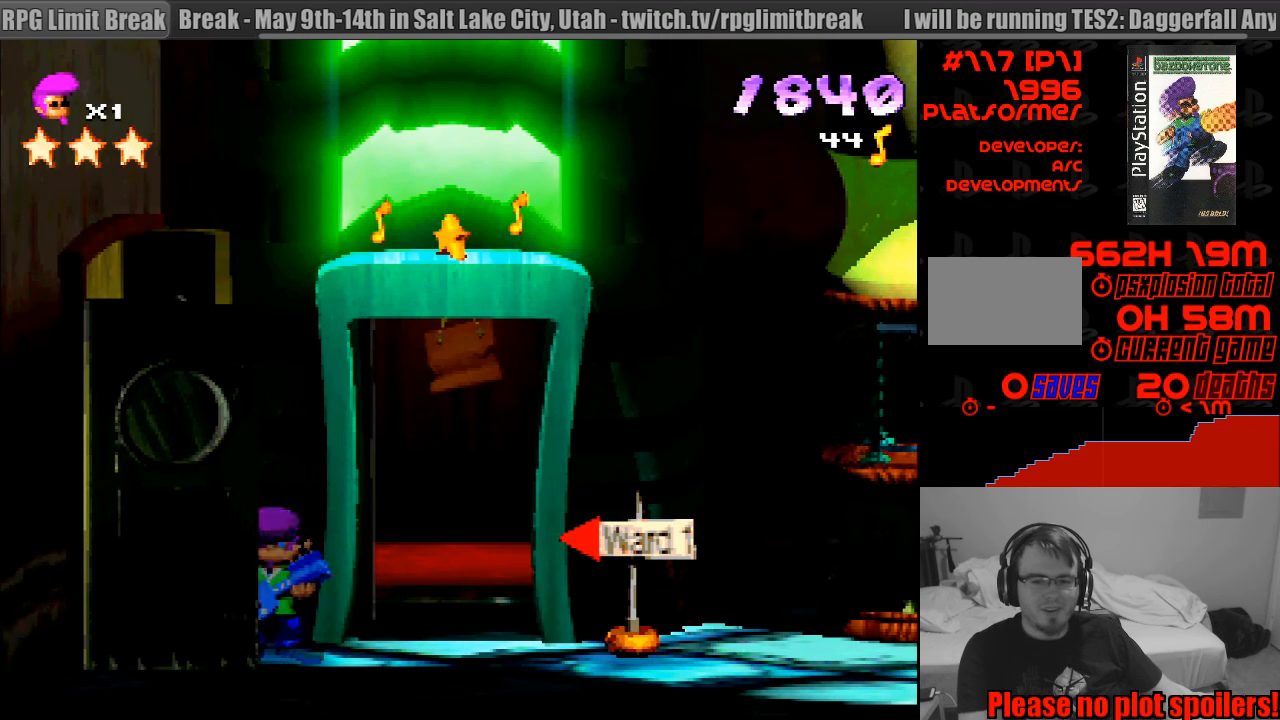
{"buttons": [], "events": [[16, "DPAD_RIGHT", "down"], [66, "SQUARE", "down"], [333, "SQUARE", "up"], [350, "DPAD_RIGHT", "up"]]}
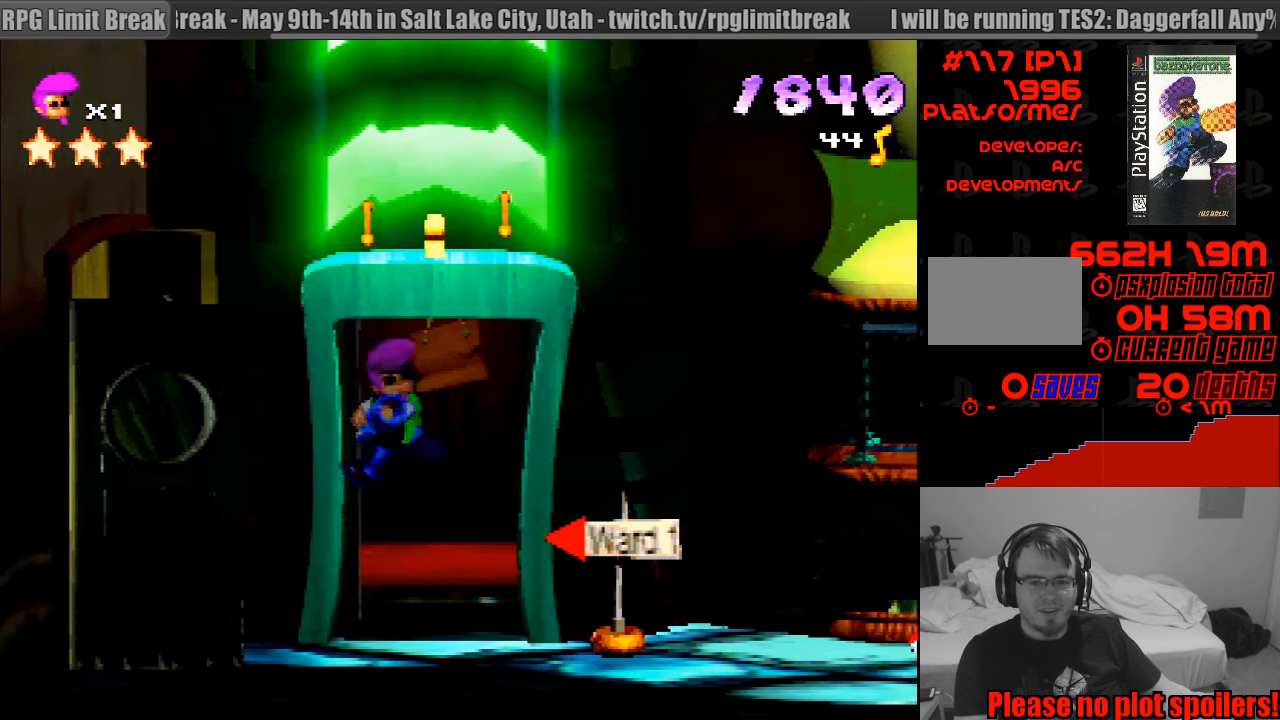
{"buttons": ["DPAD_UP"], "events": [[350, "DPAD_UP", "down"]]}
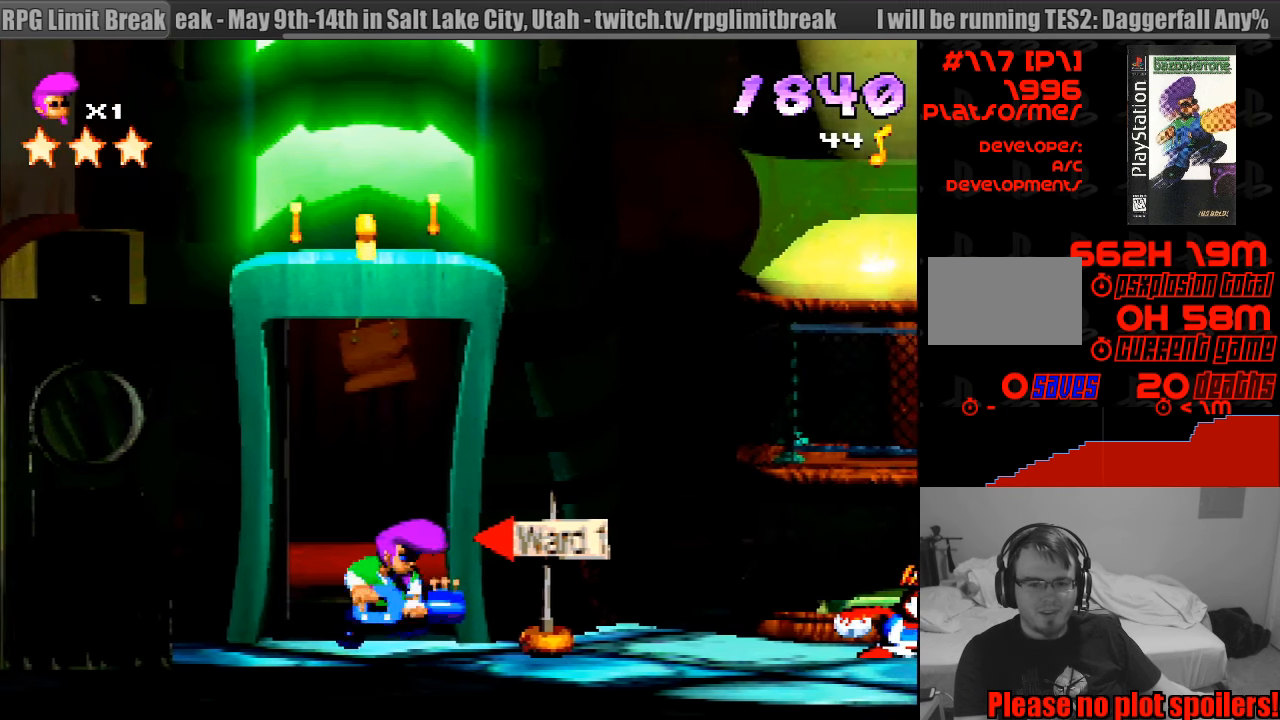
{"buttons": ["DPAD_UP"], "events": [[300, "DPAD_LEFT", "down"], [350, "DPAD_UP", "up"], [383, "DPAD_UP", "down"], [400, "DPAD_LEFT", "up"]]}
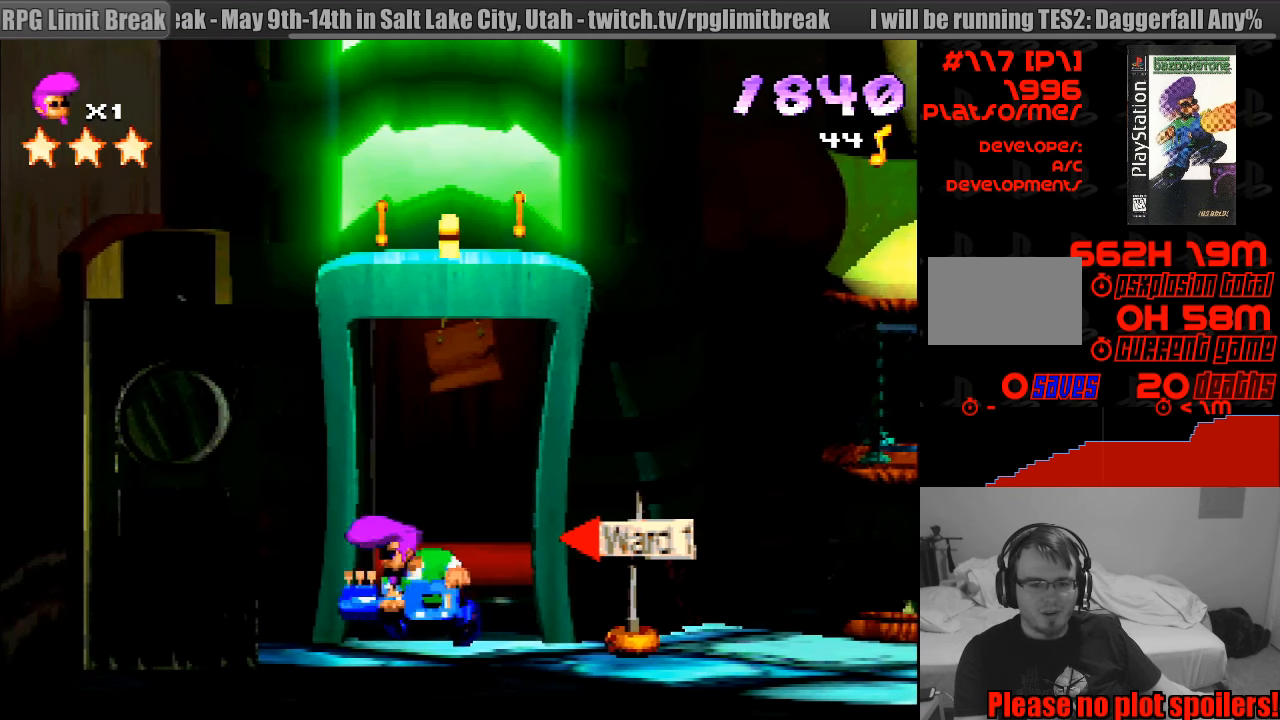
{"buttons": [], "events": [[200, "DPAD_RIGHT", "down"], [383, "DPAD_RIGHT", "up"], [400, "DPAD_UP", "up"]]}
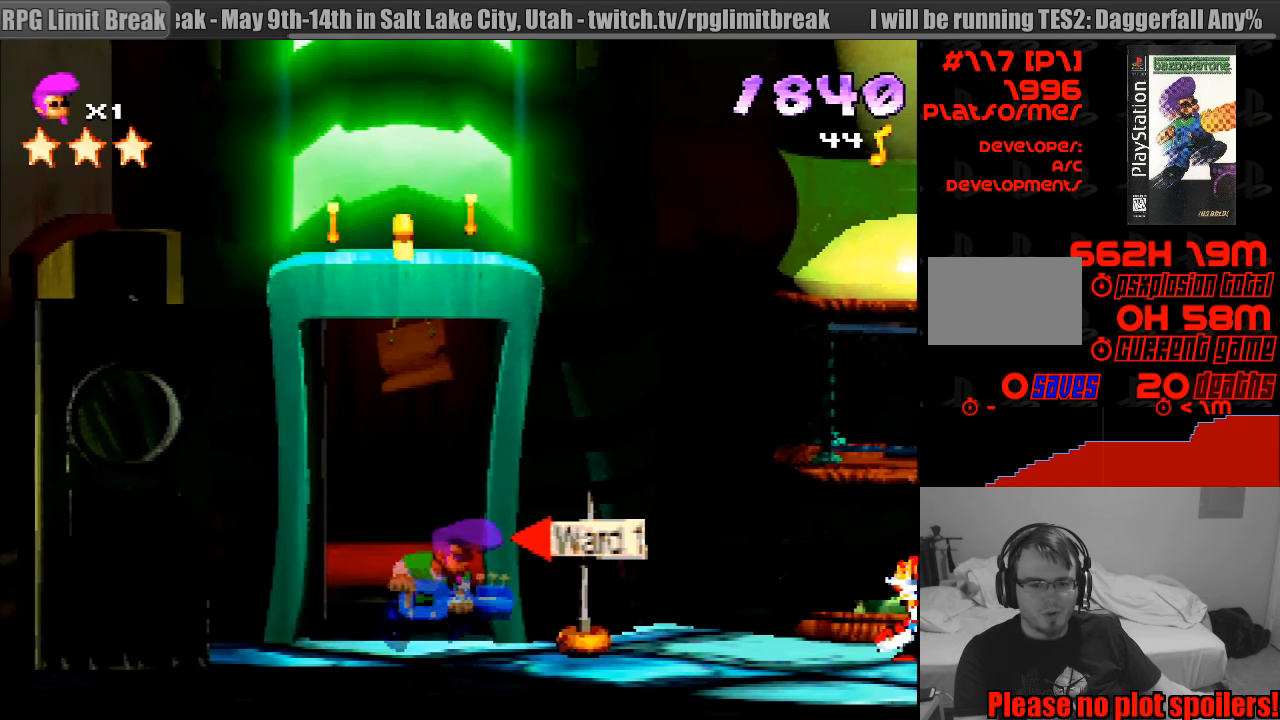
{"buttons": [], "events": [[100, "DPAD_DOWN", "down"], [500, "DPAD_DOWN", "up"]]}
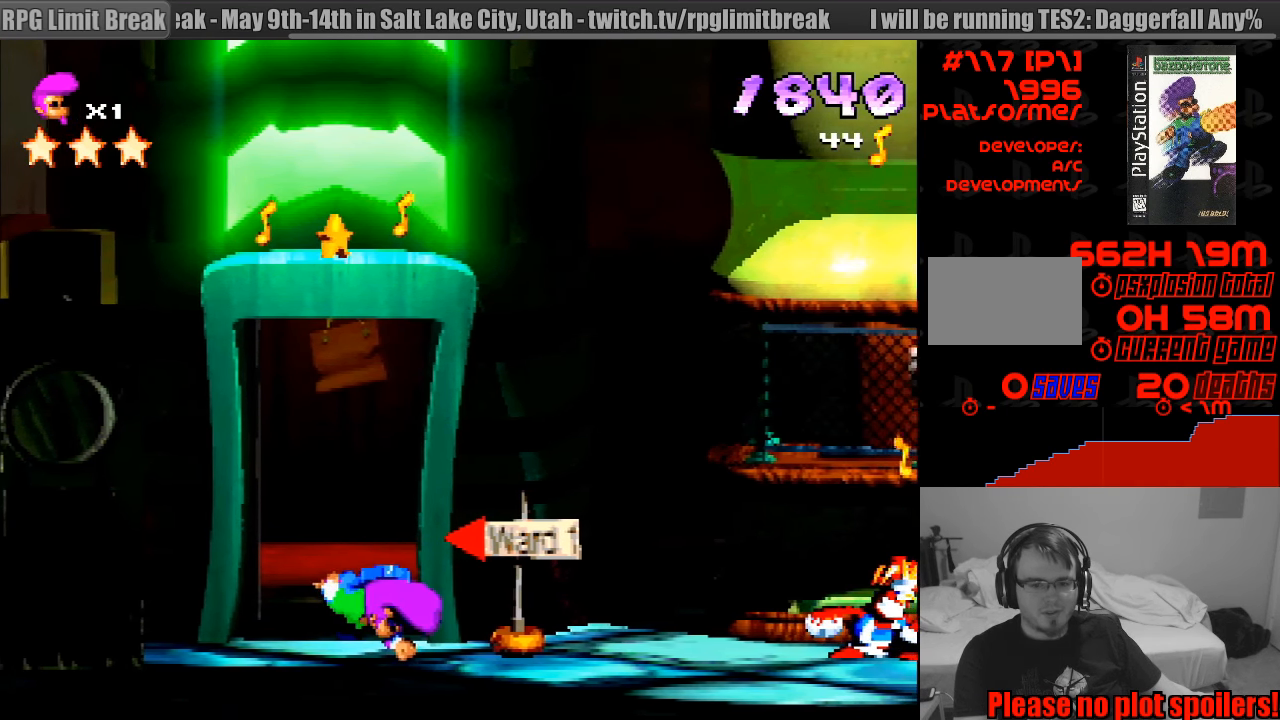
{"buttons": ["DPAD_UP", "DPAD_LEFT"], "events": [[133, "DPAD_UP", "down"], [300, "DPAD_UP", "up"], [383, "DPAD_LEFT", "down"], [383, "DPAD_UP", "down"]]}
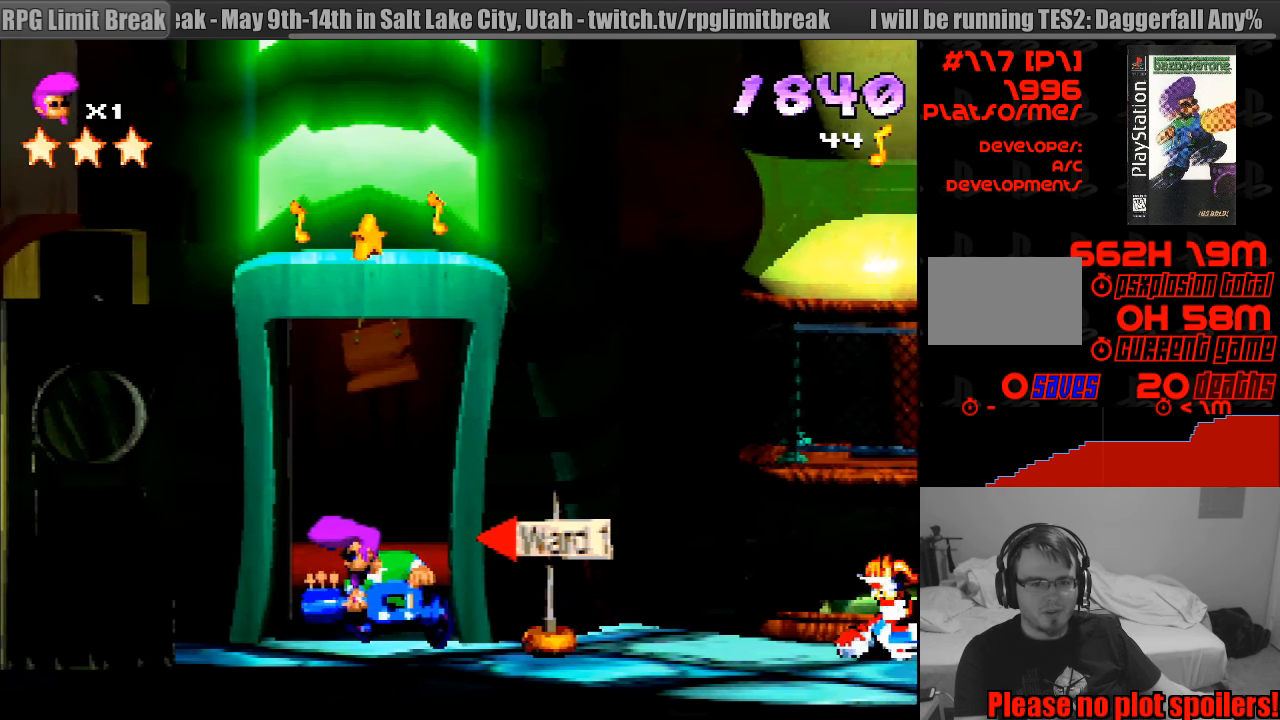
{"buttons": [], "events": [[16, "TRIANGLE", "down"], [50, "DPAD_LEFT", "up"], [200, "DPAD_UP", "up"], [366, "DPAD_RIGHT", "down"], [416, "TRIANGLE", "up"], [483, "DPAD_RIGHT", "up"]]}
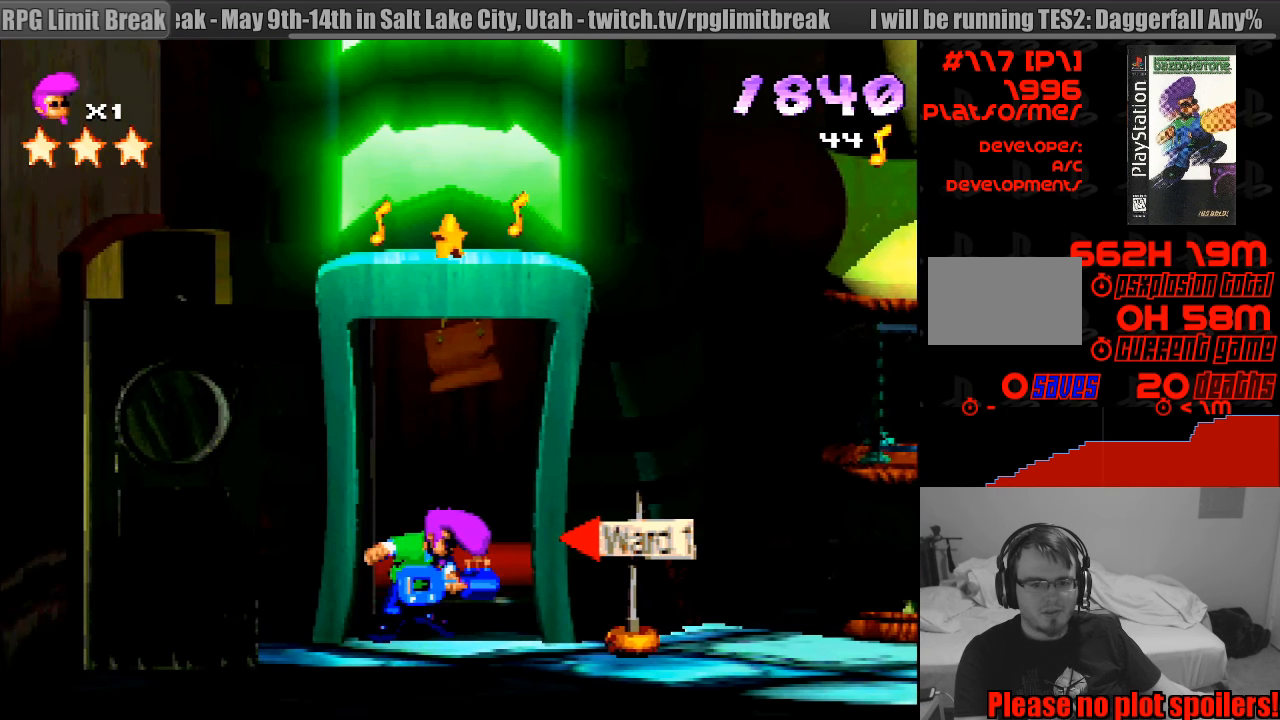
{"buttons": [], "events": [[50, "DPAD_UP", "down"], [66, "START", "down"], [83, "START", "up"], [183, "TRIANGLE", "down"], [417, "TRIANGLE", "up"], [450, "DPAD_UP", "up"]]}
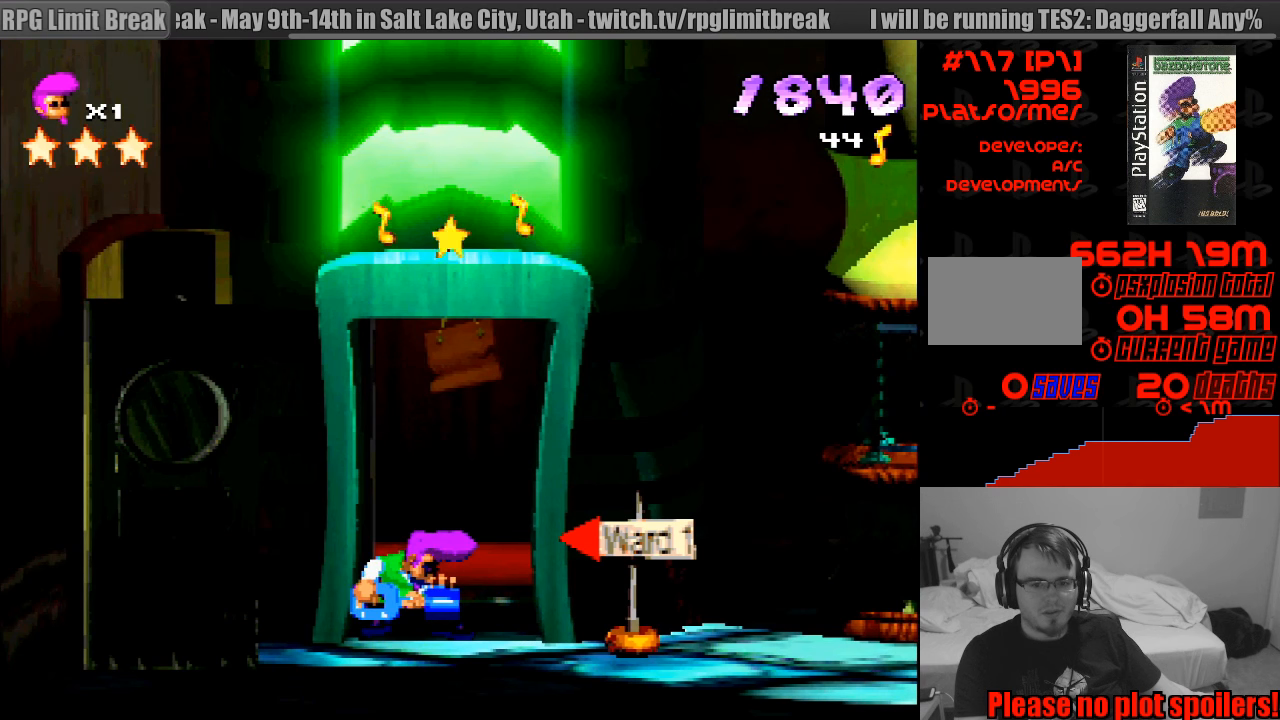
{"buttons": ["DPAD_RIGHT"], "events": [[167, "CIRCLE", "down"], [400, "CIRCLE", "up"], [450, "DPAD_RIGHT", "down"]]}
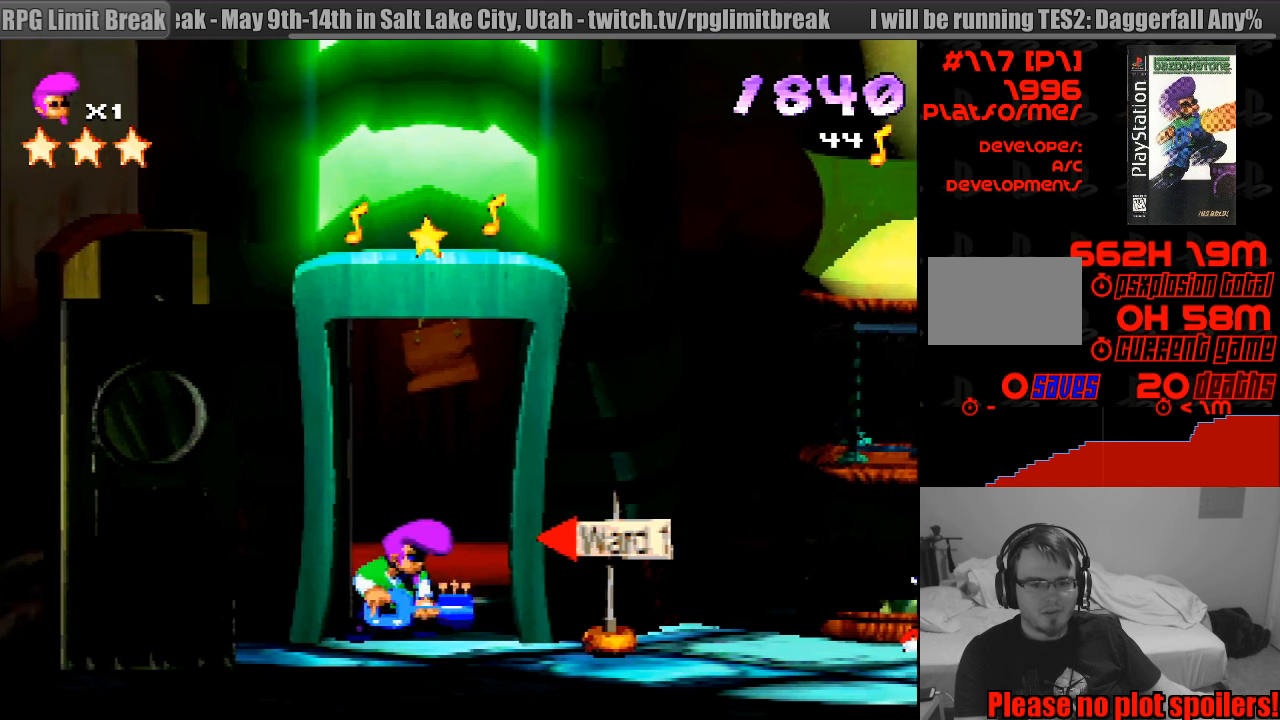
{"buttons": ["L1"], "events": [[67, "CIRCLE", "down"], [67, "DPAD_RIGHT", "up"], [283, "CIRCLE", "up"], [500, "L1", "down"]]}
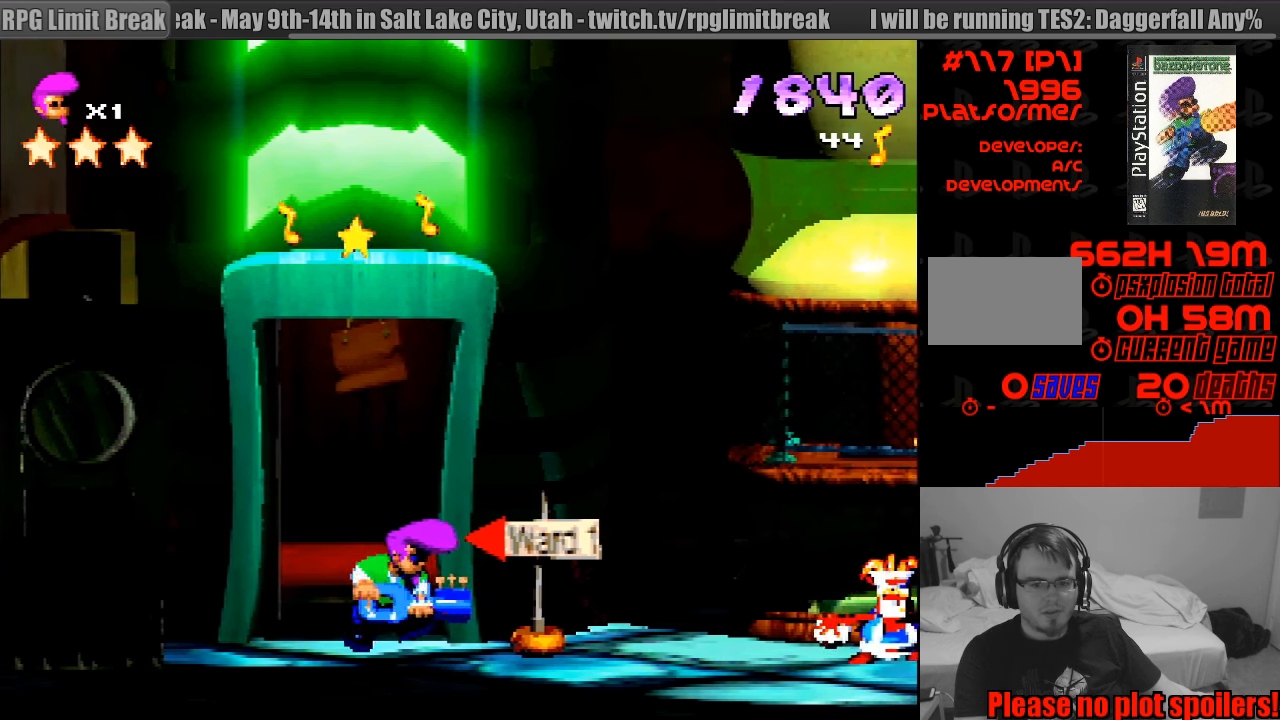
{"buttons": ["R1"], "events": [[117, "L1", "up"], [200, "R1", "down"], [367, "R1", "up"], [500, "R1", "down"]]}
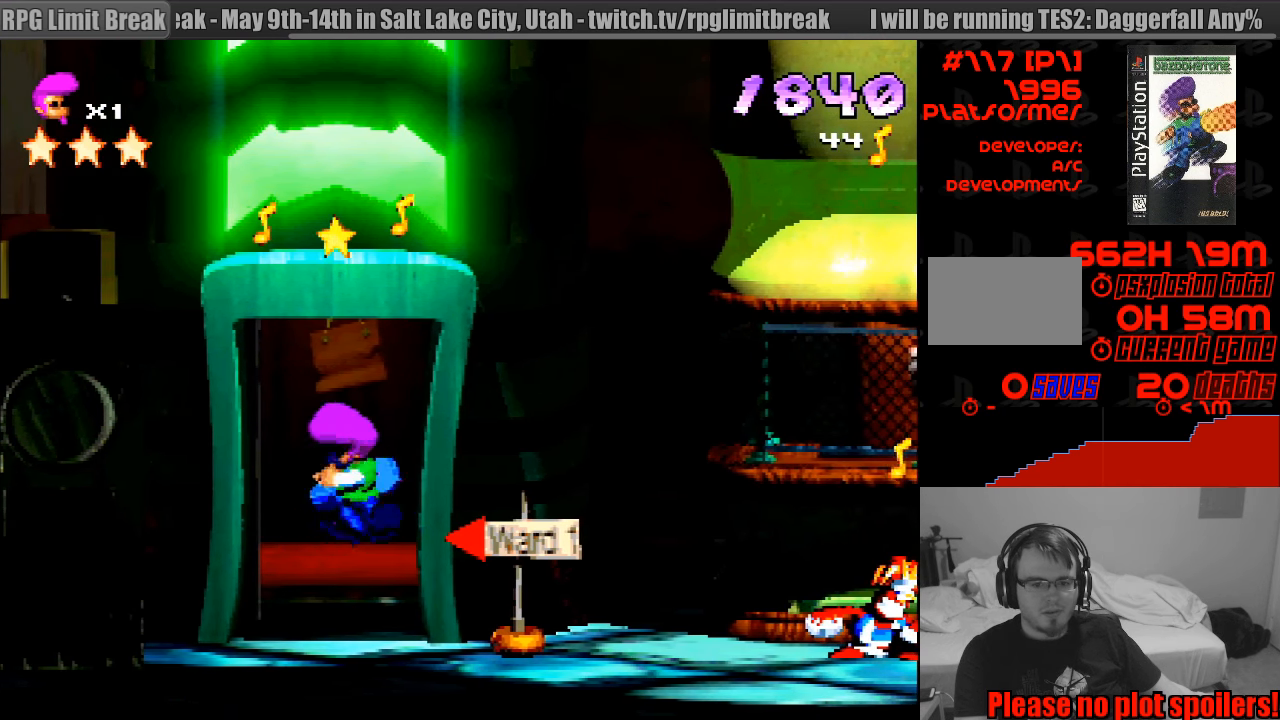
{"buttons": ["CROSS", "SQUARE", "R1", "DPAD_RIGHT"], "events": [[33, "R1", "up"], [300, "DPAD_RIGHT", "down"], [317, "CROSS", "down"], [317, "SQUARE", "down"], [500, "R1", "down"]]}